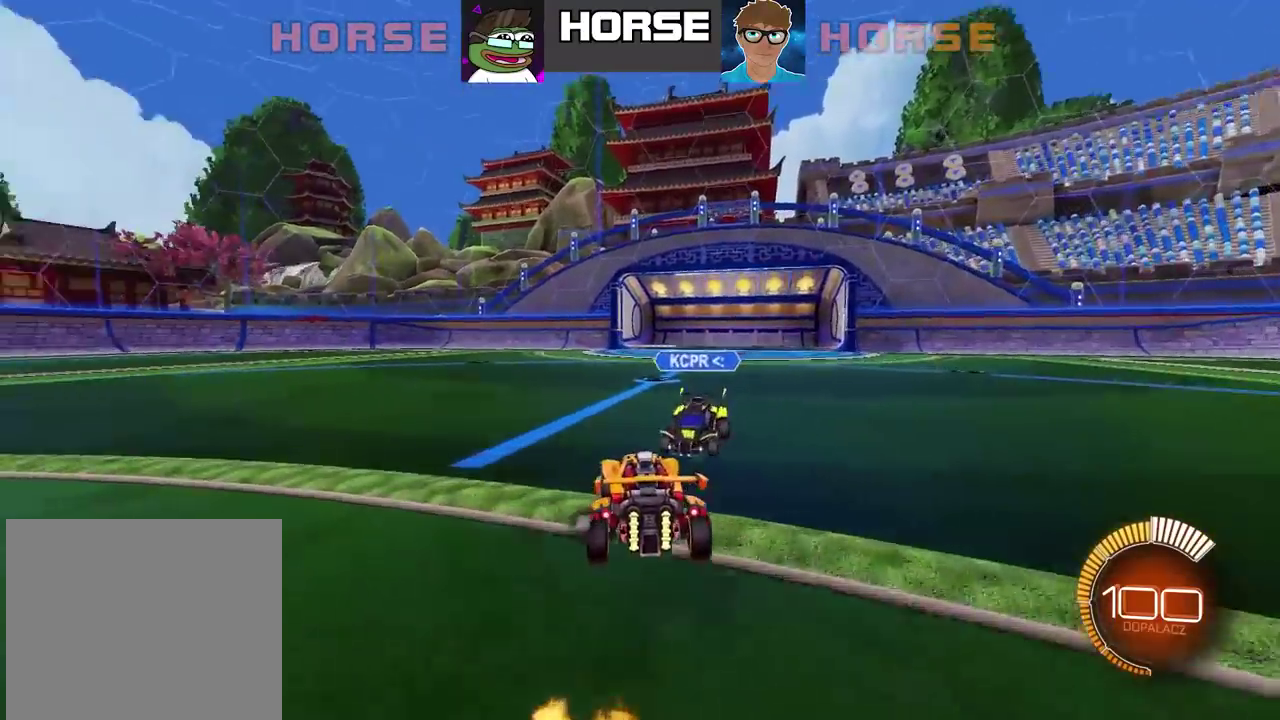
Gameplay with a controller (PlayStation layout); each line is a JSON object with the inputs held at the frame after it. "events" lists button and stick changes between this image and that frame as [ms after this image, input, new state], when the widget could be followed in between. Not read: L1.
{"buttons": ["CIRCLE", "R2"], "left_stick": "center", "right_stick": "center", "events": [[33, "CIRCLE", "down"], [150, "TRIANGLE", "down"], [183, "left_stick", "center"], [300, "TRIANGLE", "up"]]}
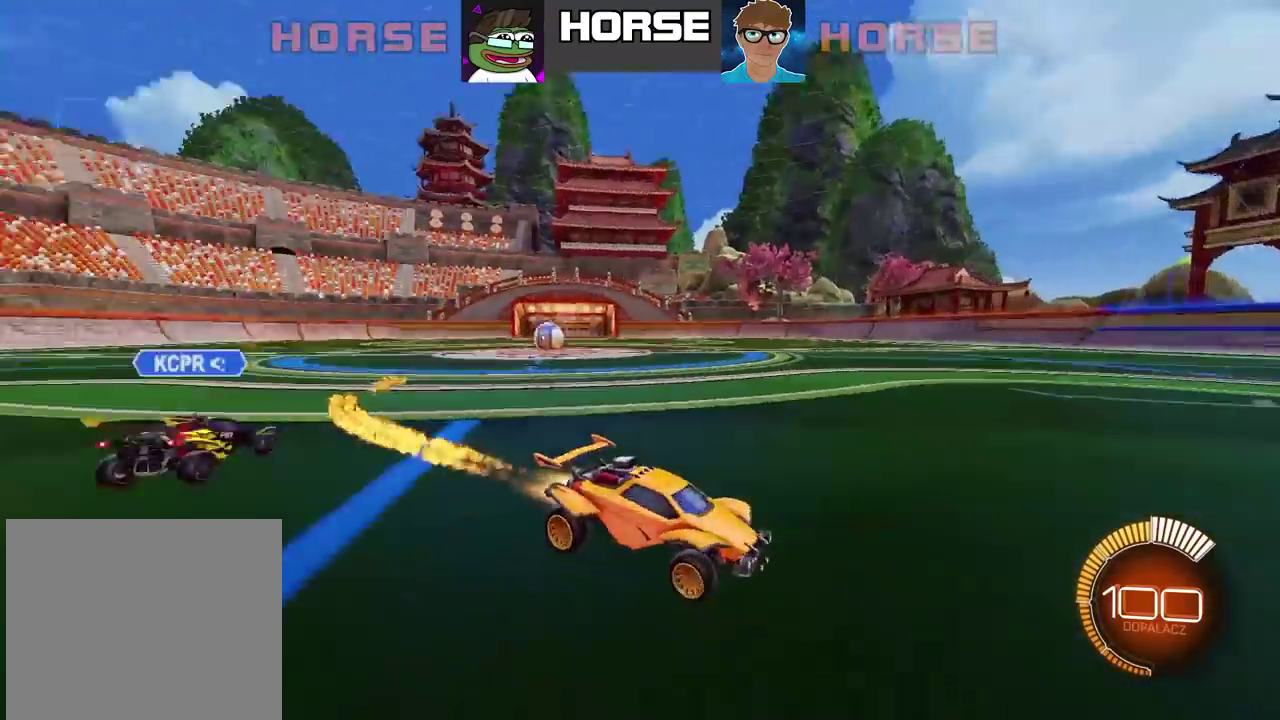
{"buttons": ["R2"], "left_stick": "right", "right_stick": "center", "events": [[83, "CIRCLE", "up"], [250, "left_stick", "right"]]}
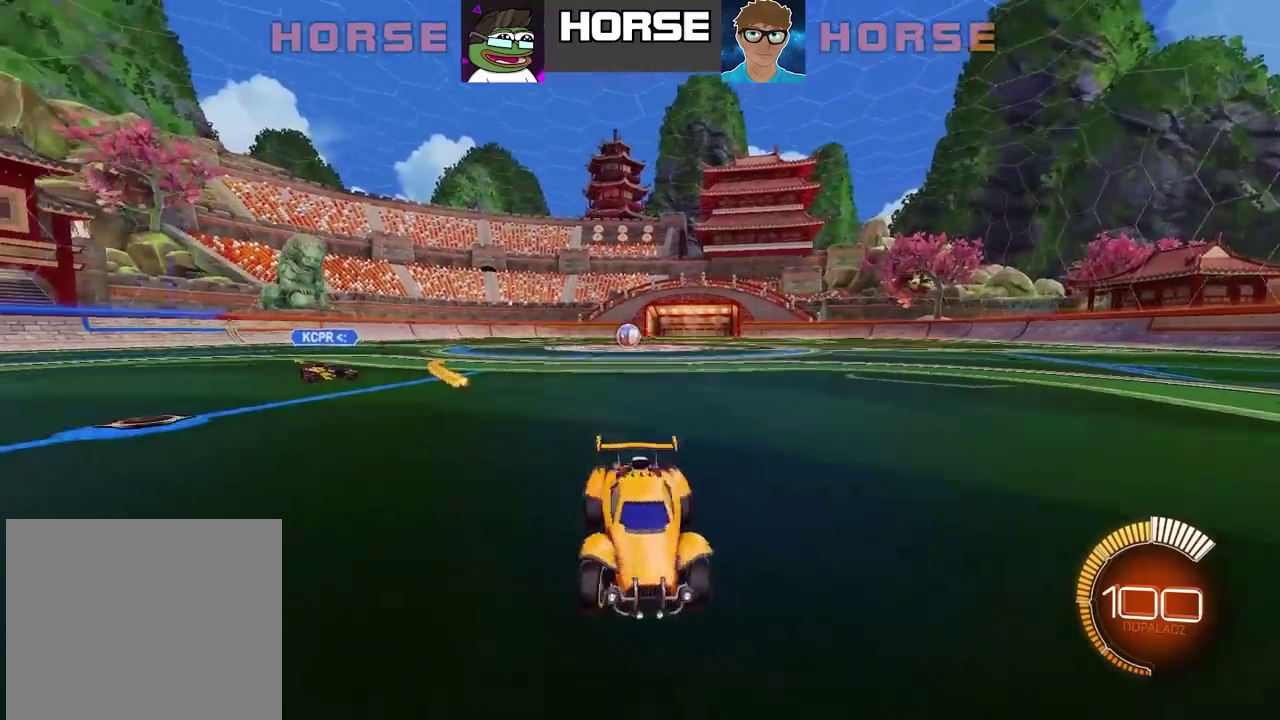
{"buttons": ["R2"], "left_stick": "right", "right_stick": "center", "events": []}
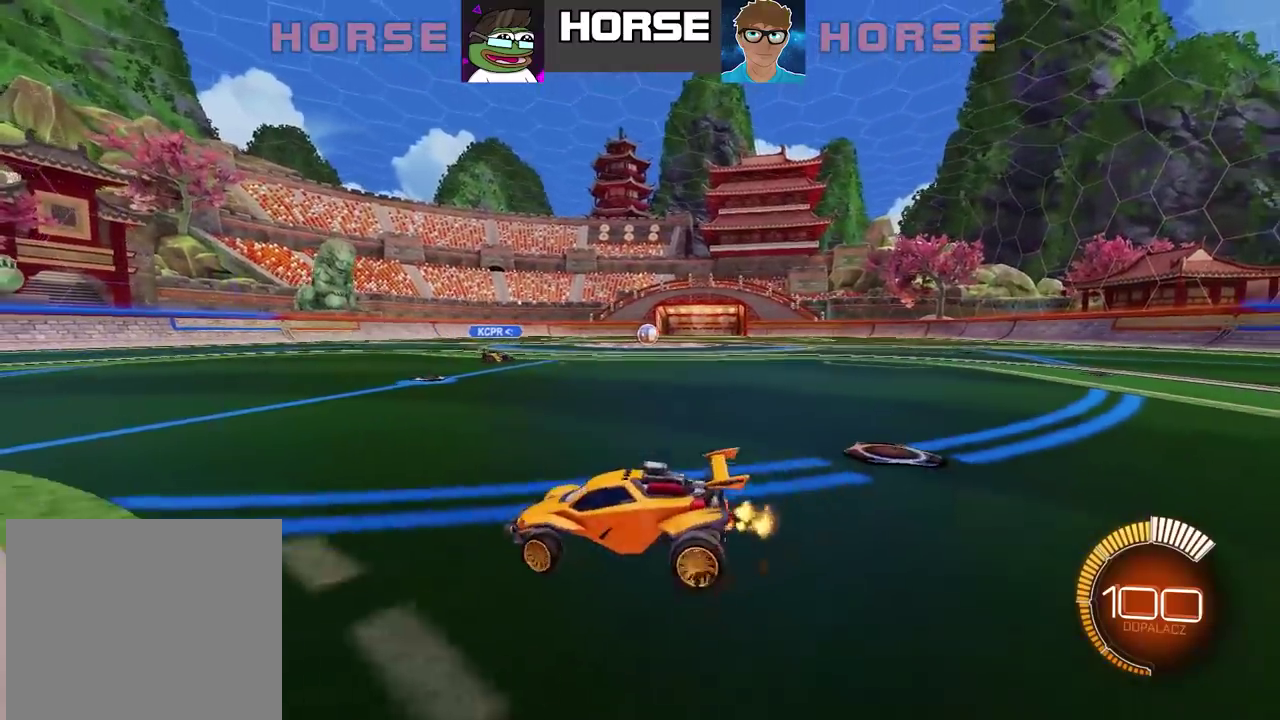
{"buttons": ["CIRCLE", "R2"], "left_stick": "center", "right_stick": "center", "events": [[133, "CIRCLE", "down"], [467, "left_stick", "center"]]}
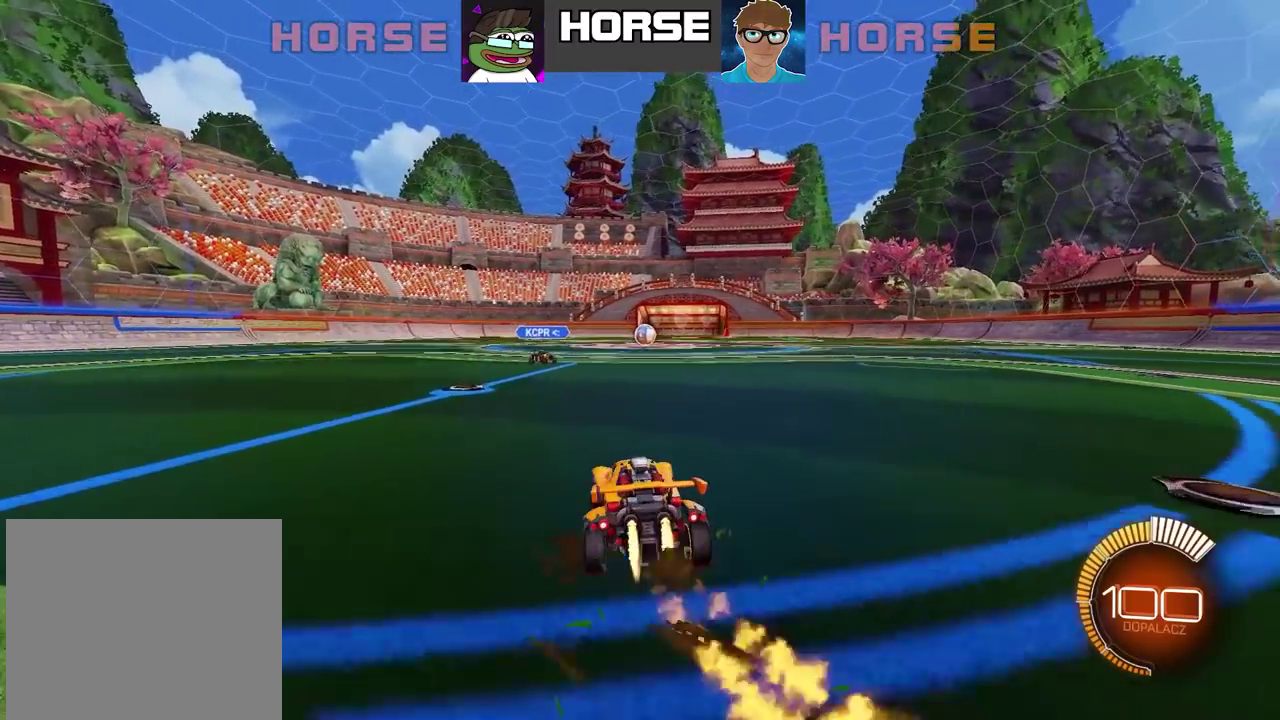
{"buttons": [], "left_stick": "center", "right_stick": "center", "events": [[67, "CIRCLE", "up"], [367, "R2", "up"]]}
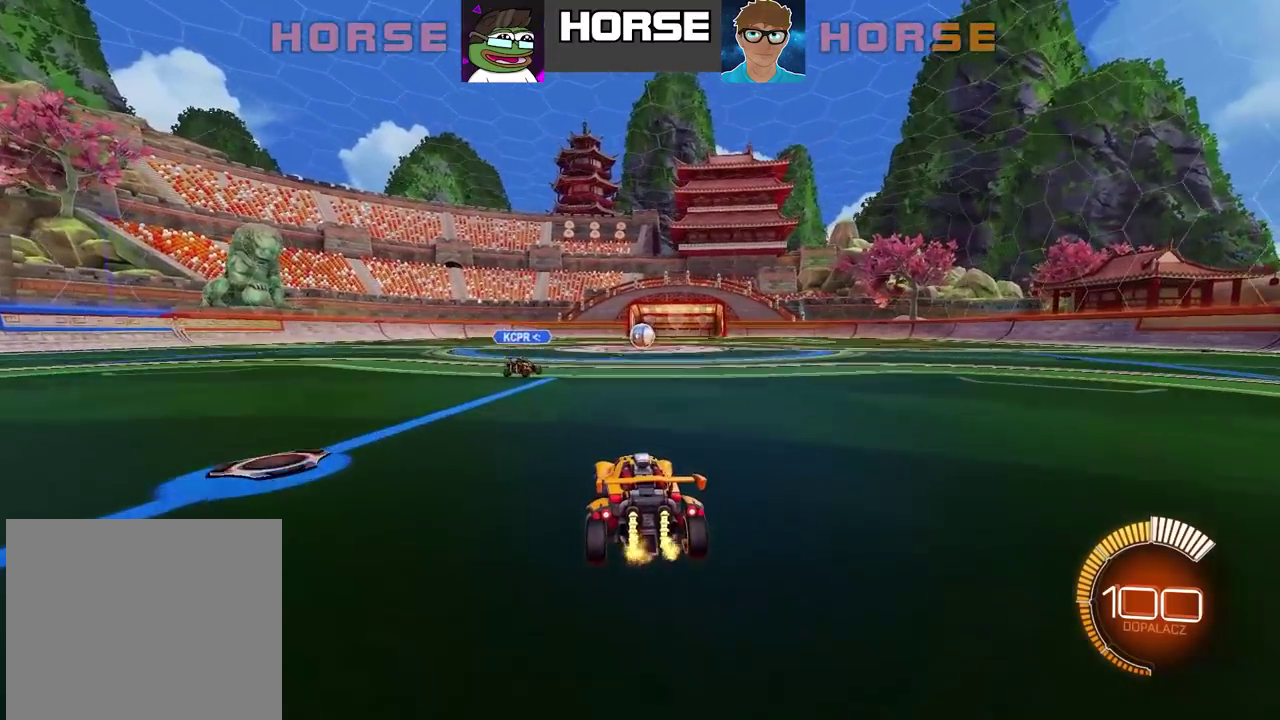
{"buttons": ["L2"], "left_stick": "center", "right_stick": "center", "events": [[183, "L2", "down"]]}
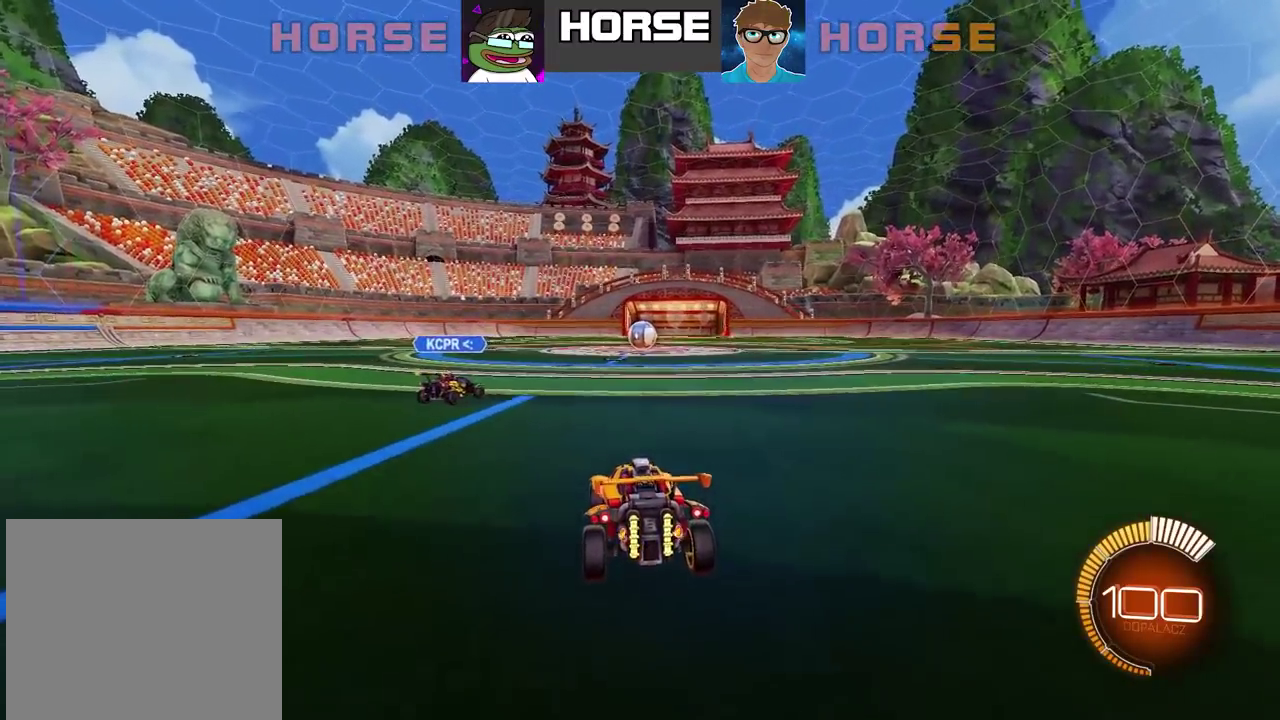
{"buttons": ["R2"], "left_stick": "center", "right_stick": "center", "events": [[33, "L2", "up"], [33, "R2", "down"]]}
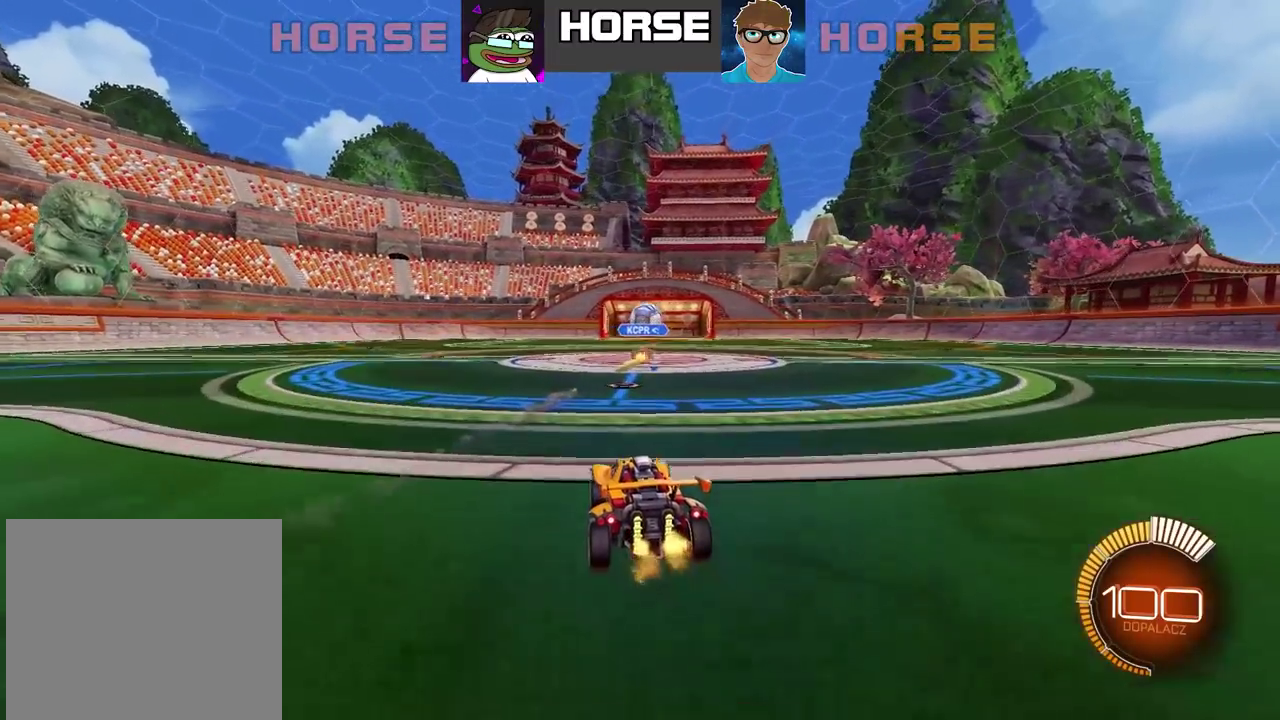
{"buttons": ["R2"], "left_stick": "center", "right_stick": "center", "events": []}
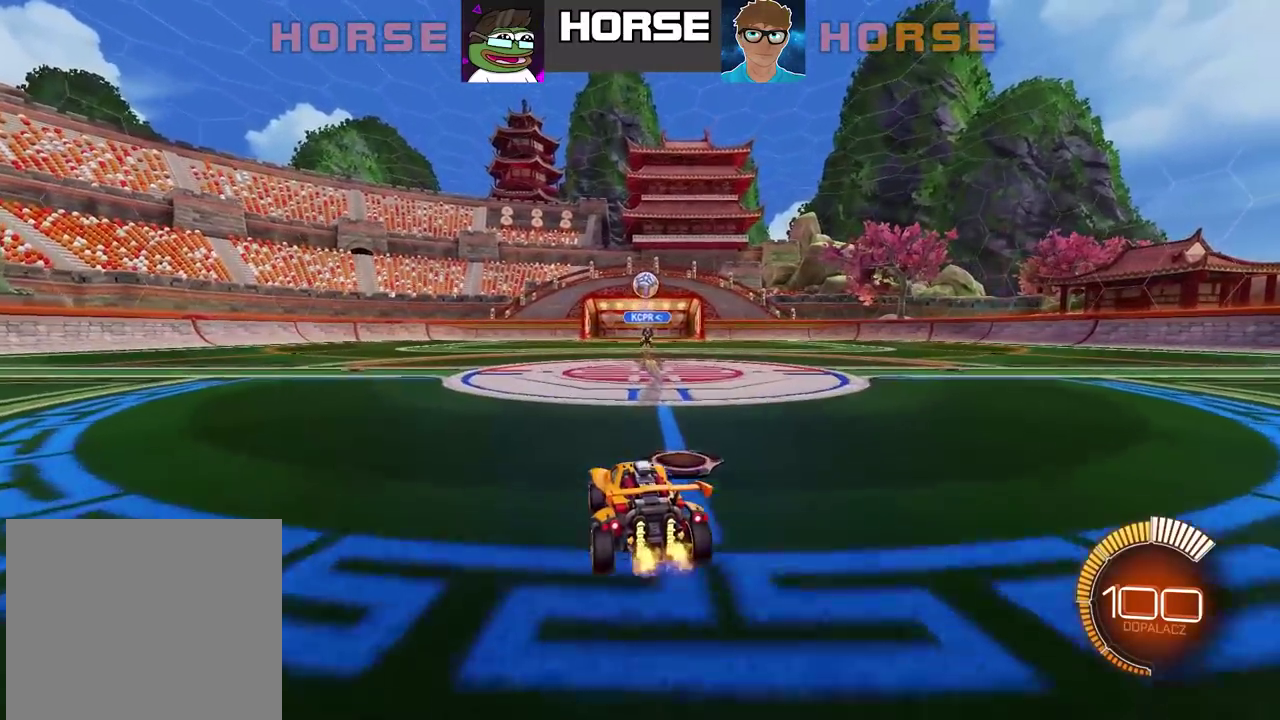
{"buttons": ["R2"], "left_stick": "center", "right_stick": "center", "events": []}
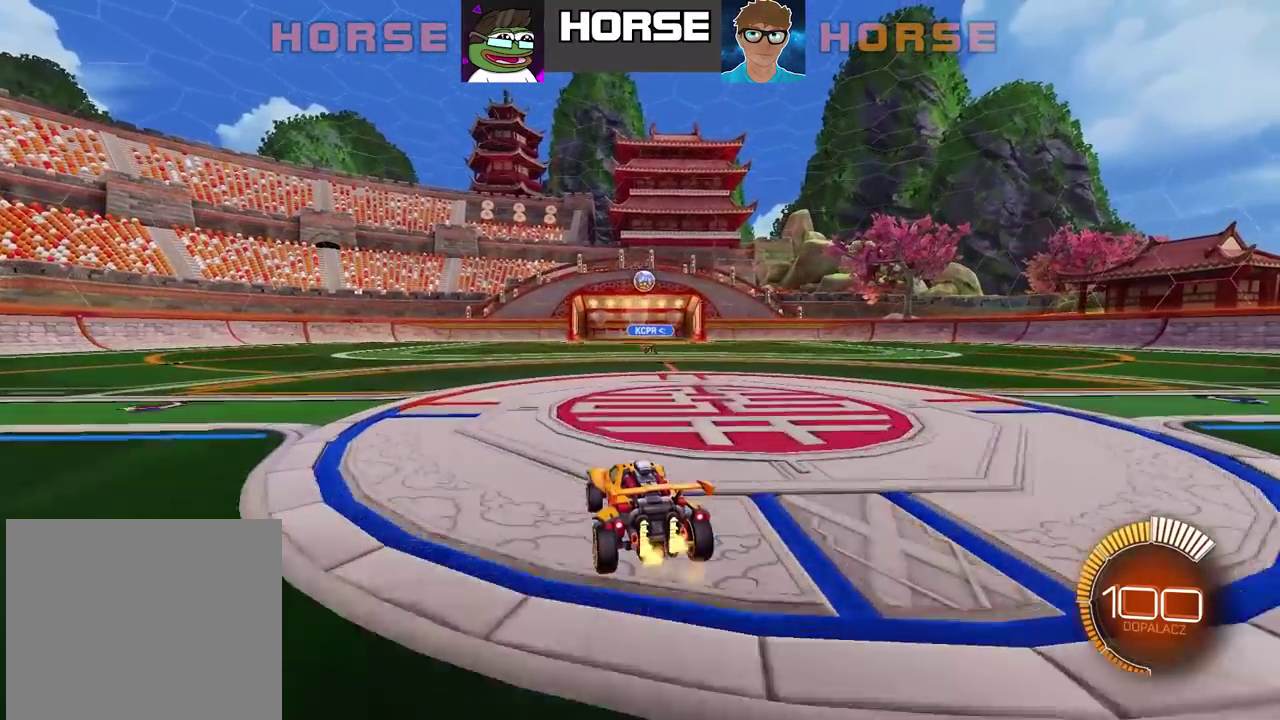
{"buttons": [], "left_stick": "center", "right_stick": "center", "events": [[67, "R2", "up"]]}
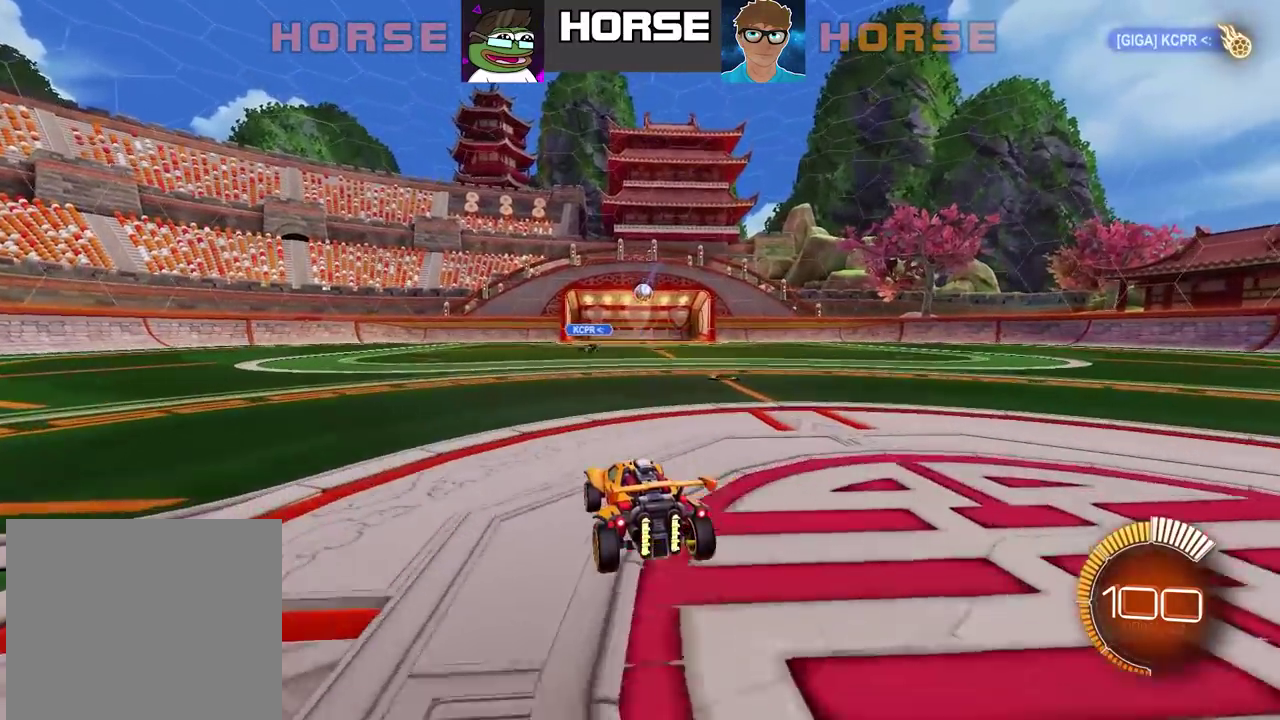
{"buttons": [], "left_stick": "center", "right_stick": "center", "events": []}
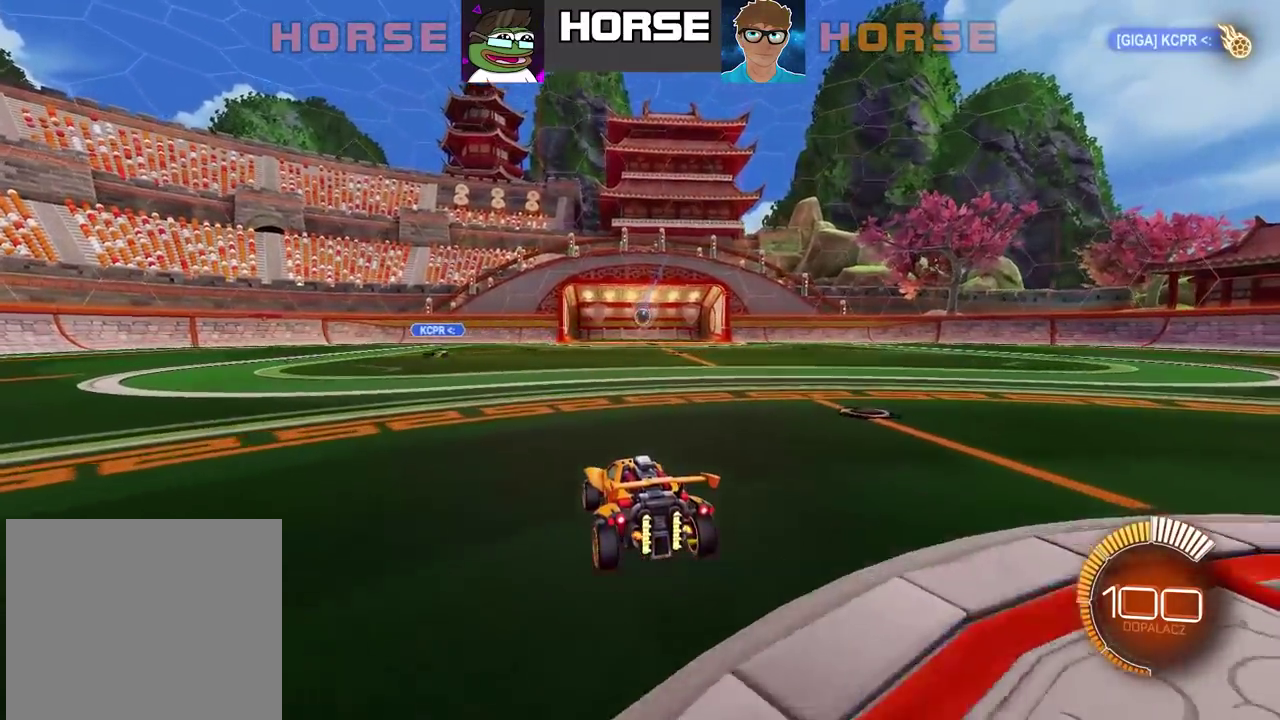
{"buttons": [], "left_stick": "center", "right_stick": "center", "events": []}
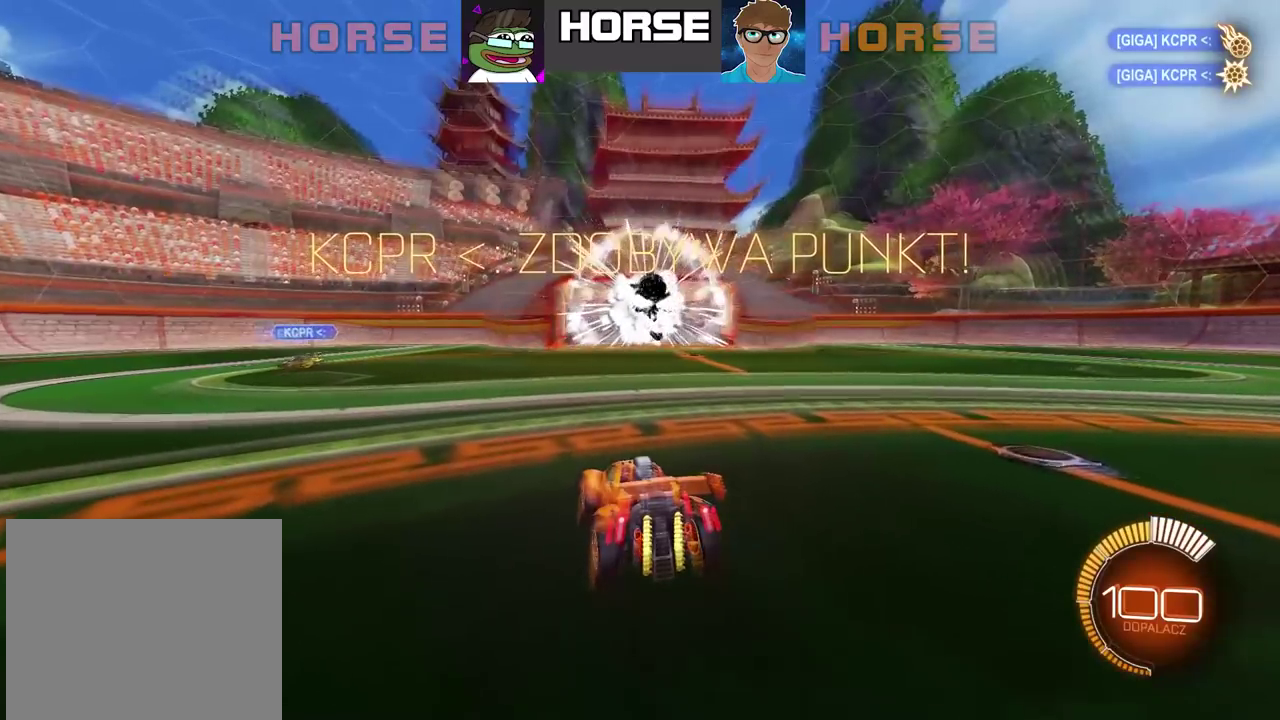
{"buttons": [], "left_stick": "center", "right_stick": "center", "events": []}
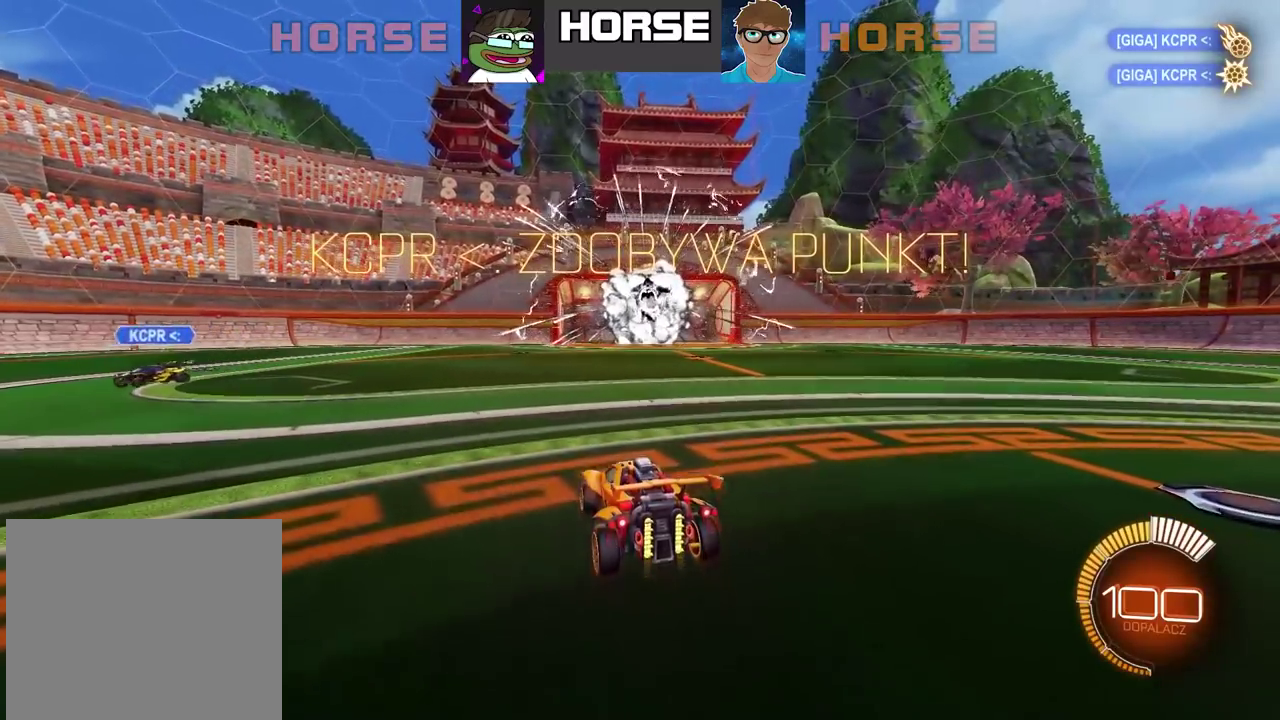
{"buttons": [], "left_stick": "center", "right_stick": "center", "events": []}
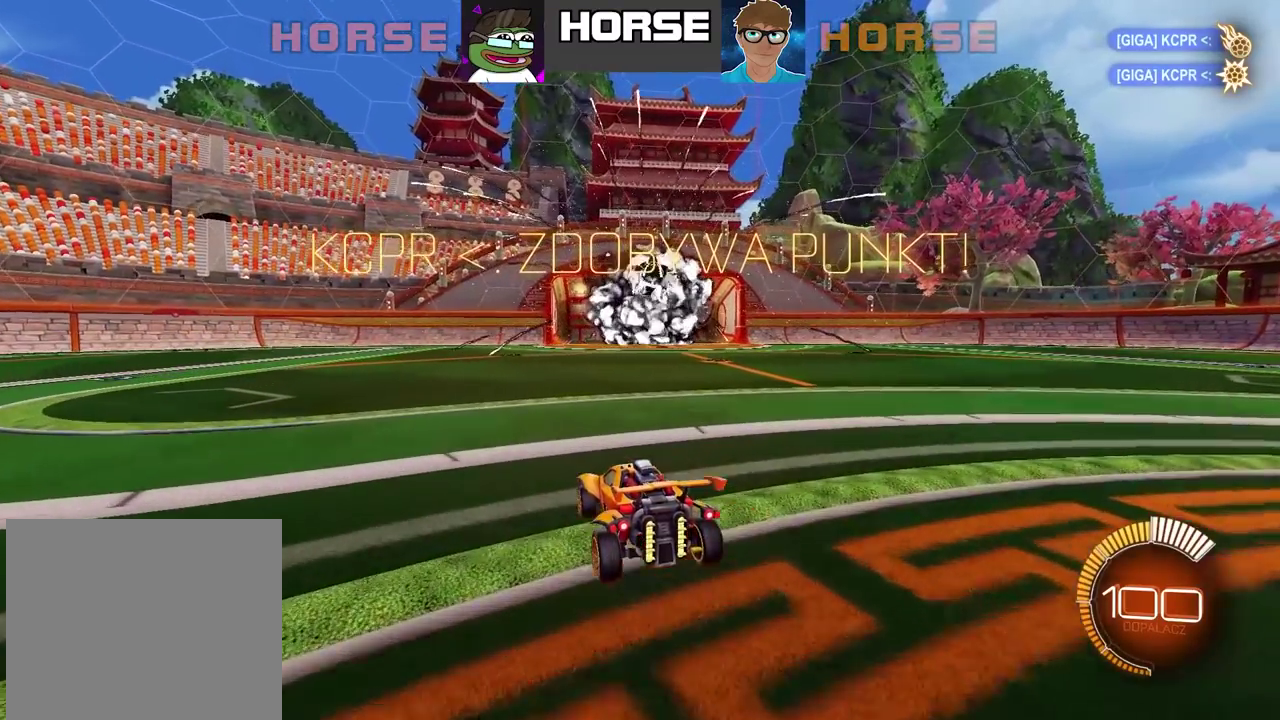
{"buttons": [], "left_stick": "center", "right_stick": "center", "events": []}
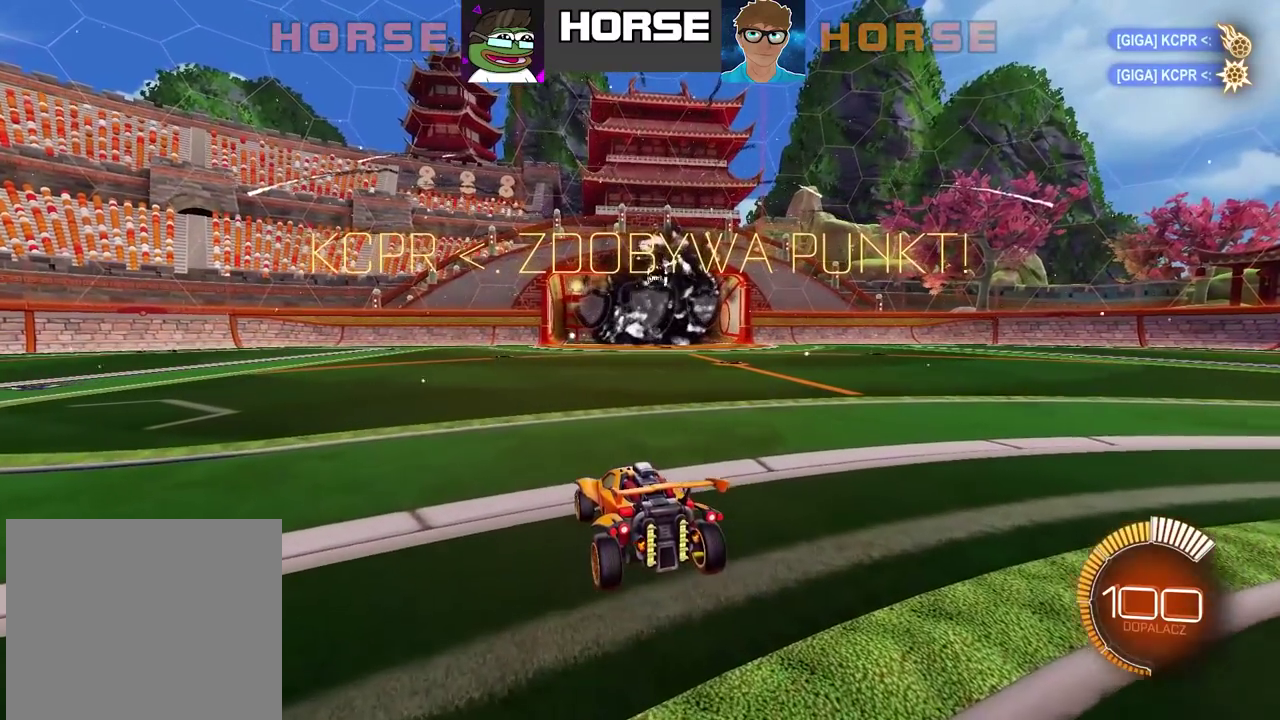
{"buttons": [], "left_stick": "center", "right_stick": "center", "events": []}